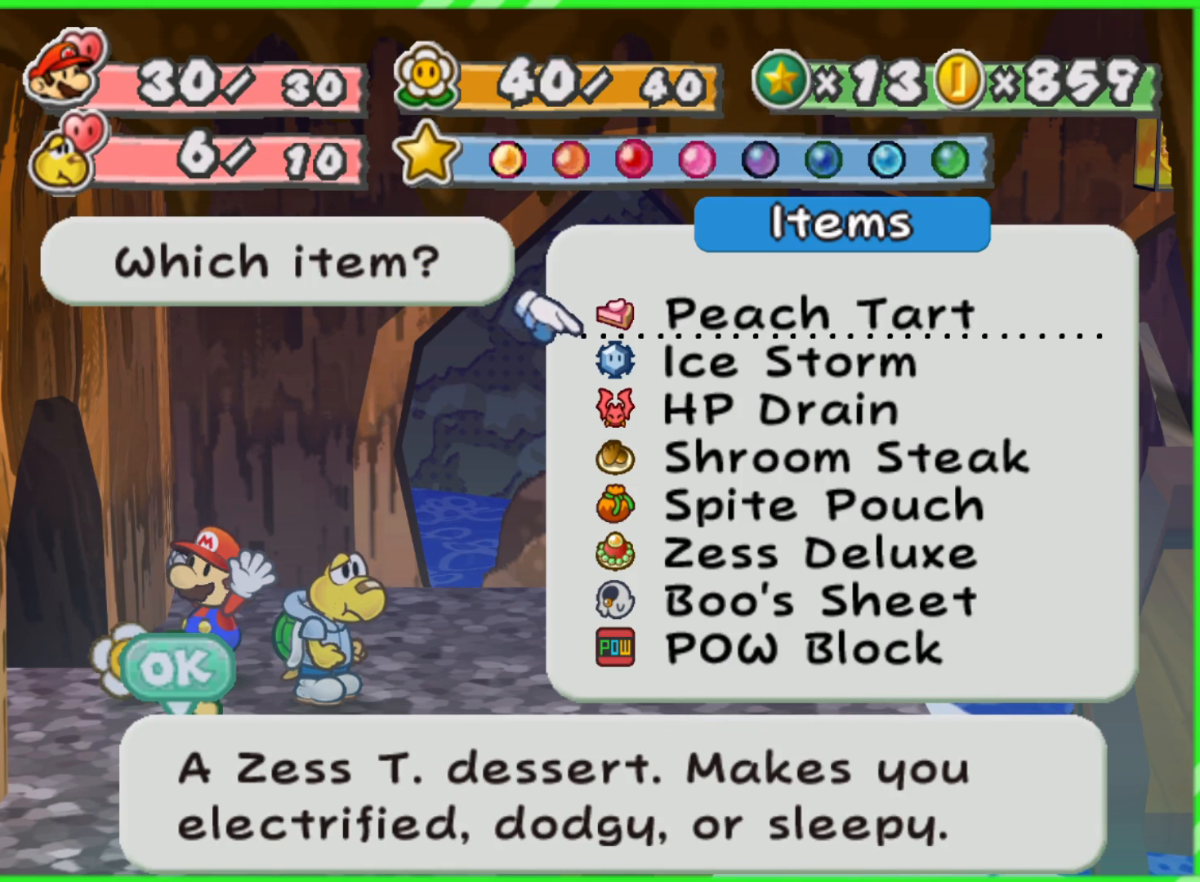
Gameplay with a controller (Nintendo layout); each line is a JSON object with the inputs held at the frame after it. "events" lists button and stick changes between this image and that frame as [ms after this image, input, new state], when the widget could be followed in between. Not read: L3 R3.
{"buttons": [], "left_stick": "center", "right_stick": "center", "events": [[33, "left_stick", "center"]]}
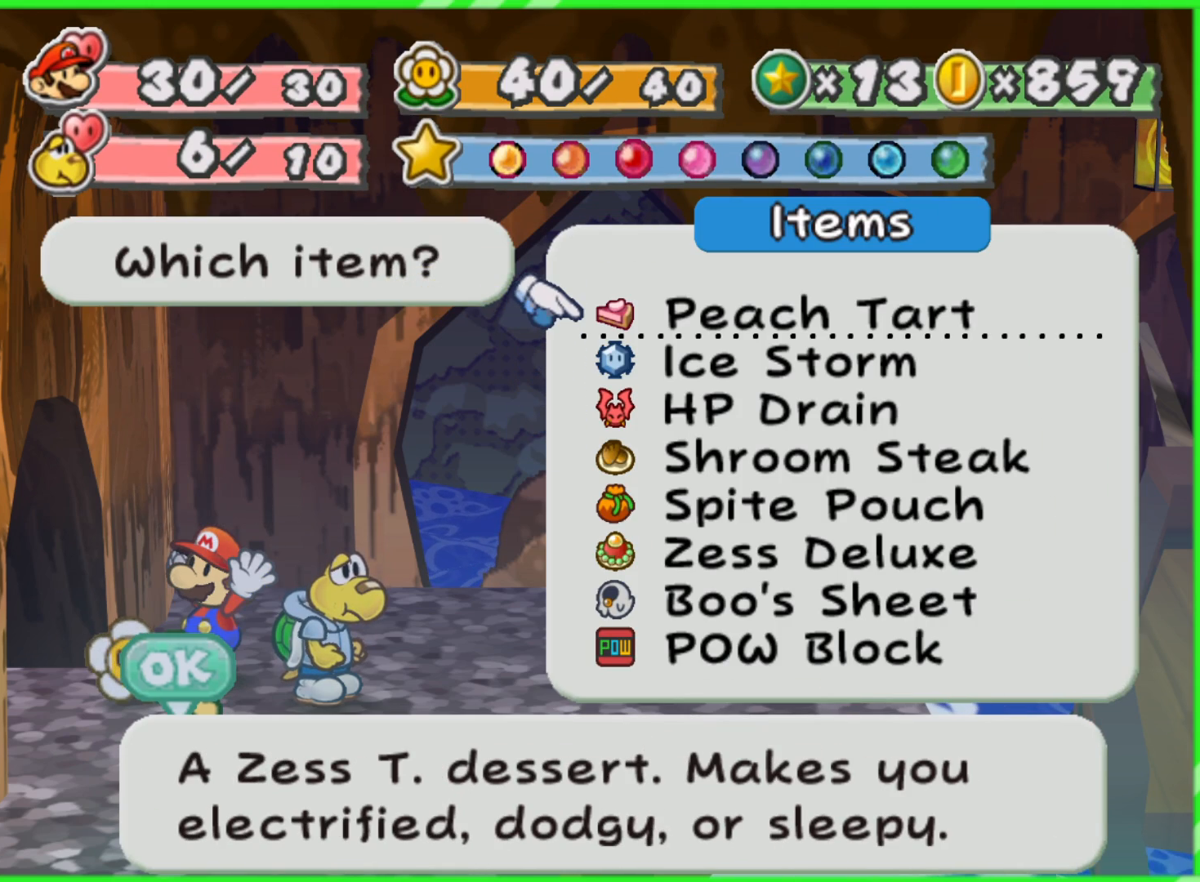
{"buttons": [], "left_stick": "center", "right_stick": "center", "events": [[300, "A", "down"], [433, "A", "up"]]}
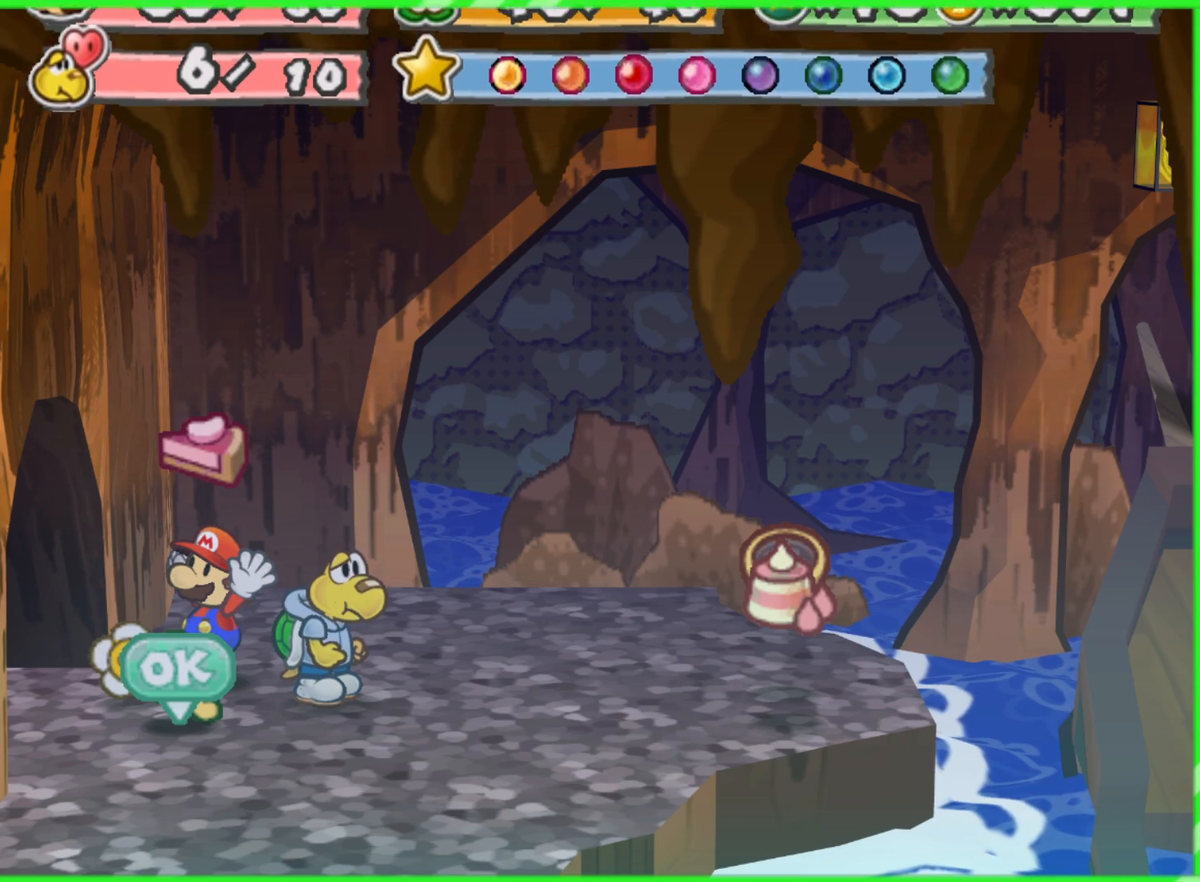
{"buttons": ["A"], "left_stick": "center", "right_stick": "center", "events": [[133, "B", "down"], [250, "B", "up"], [450, "A", "down"]]}
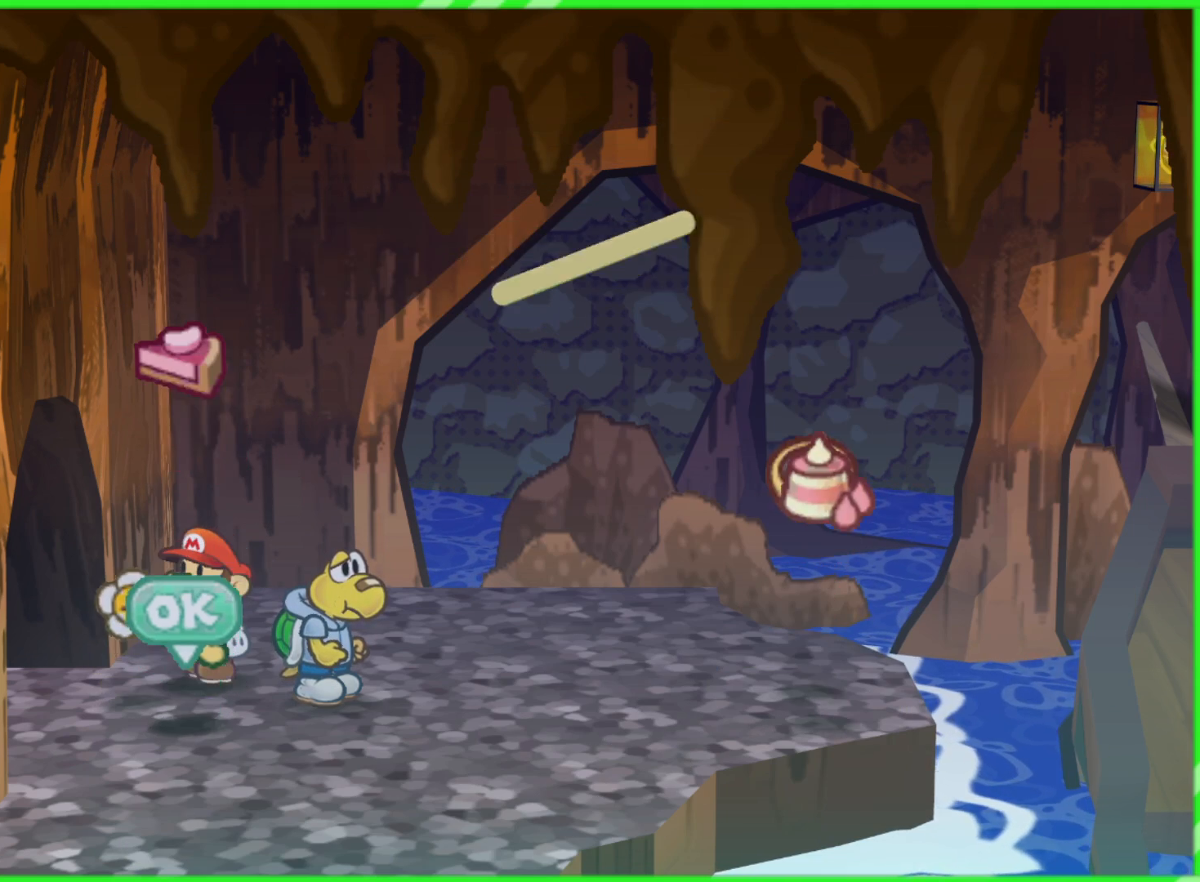
{"buttons": [], "left_stick": "center", "right_stick": "center", "events": [[33, "A", "up"], [33, "left_stick", "down"], [483, "left_stick", "center"]]}
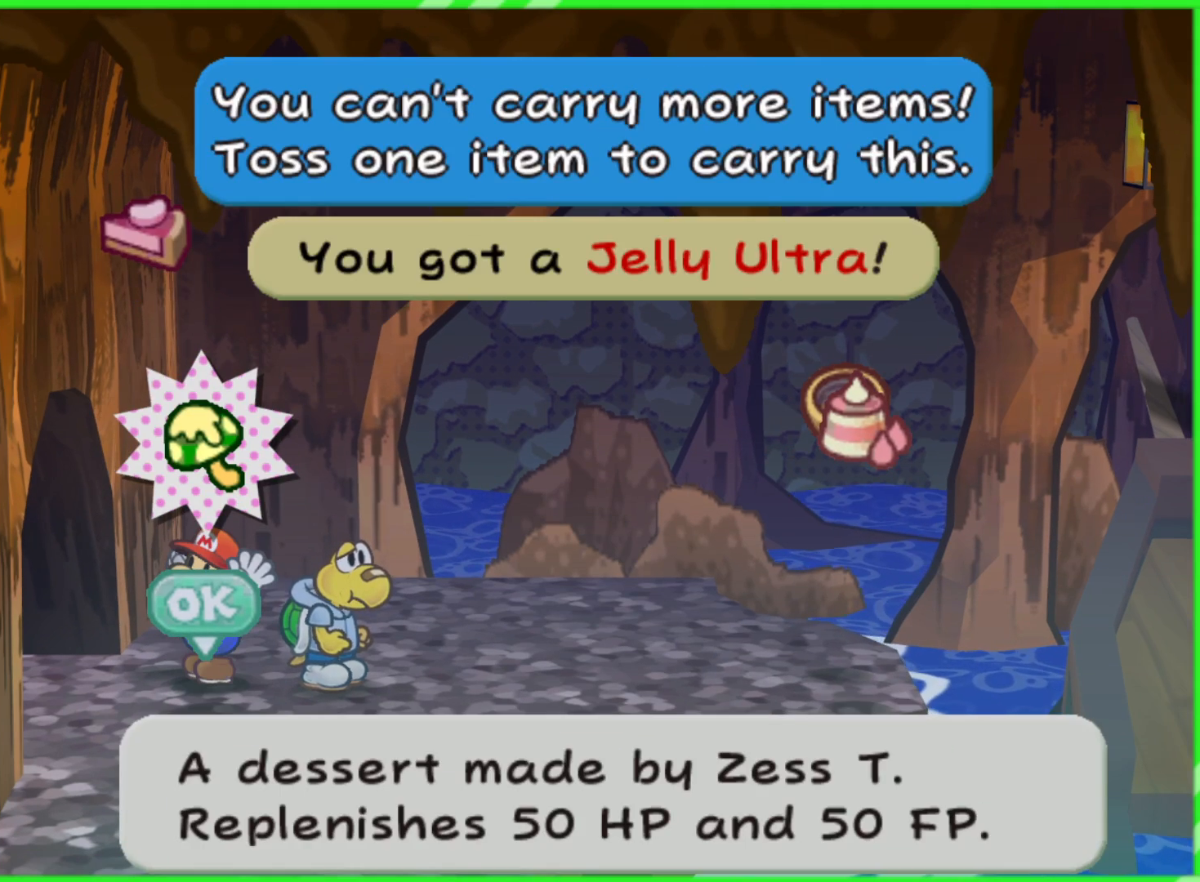
{"buttons": [], "left_stick": "center", "right_stick": "center", "events": [[83, "B", "down"], [167, "B", "up"]]}
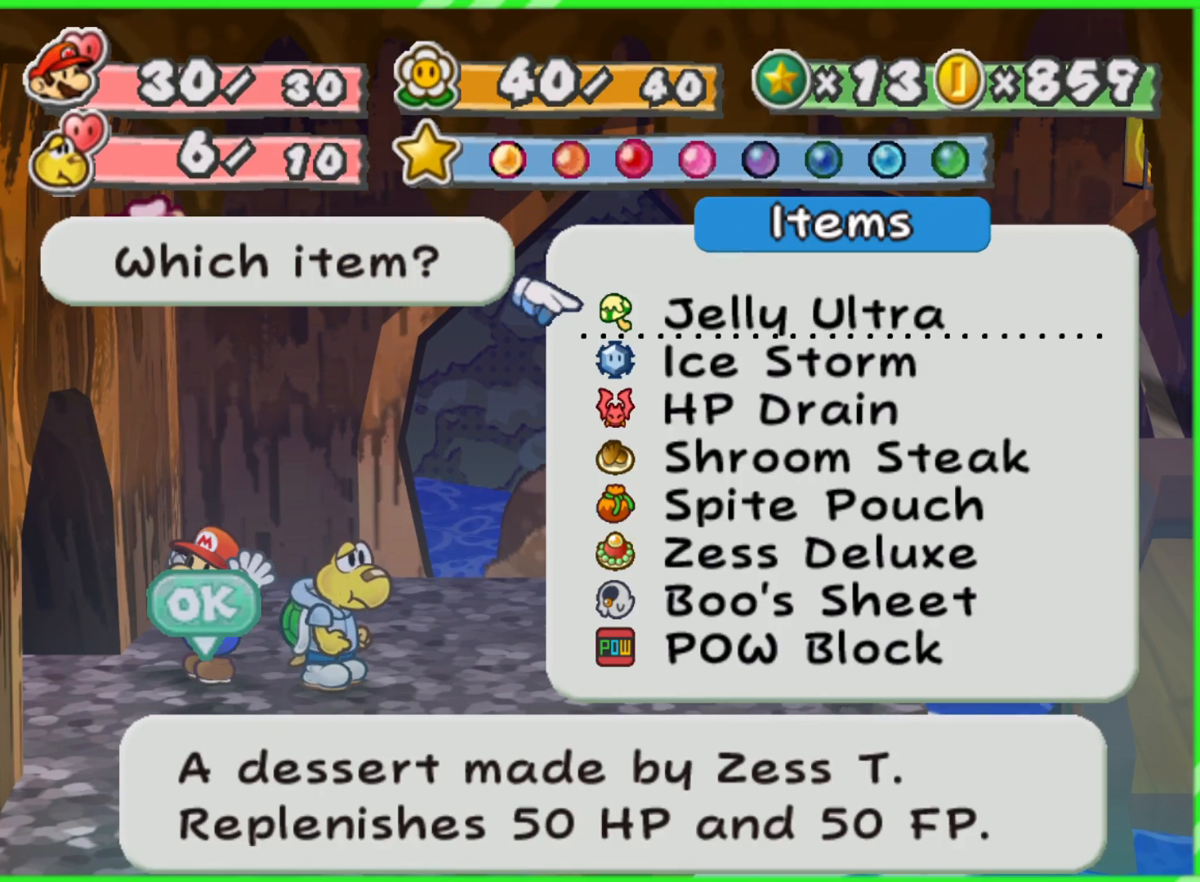
{"buttons": [], "left_stick": "center", "right_stick": "center", "events": []}
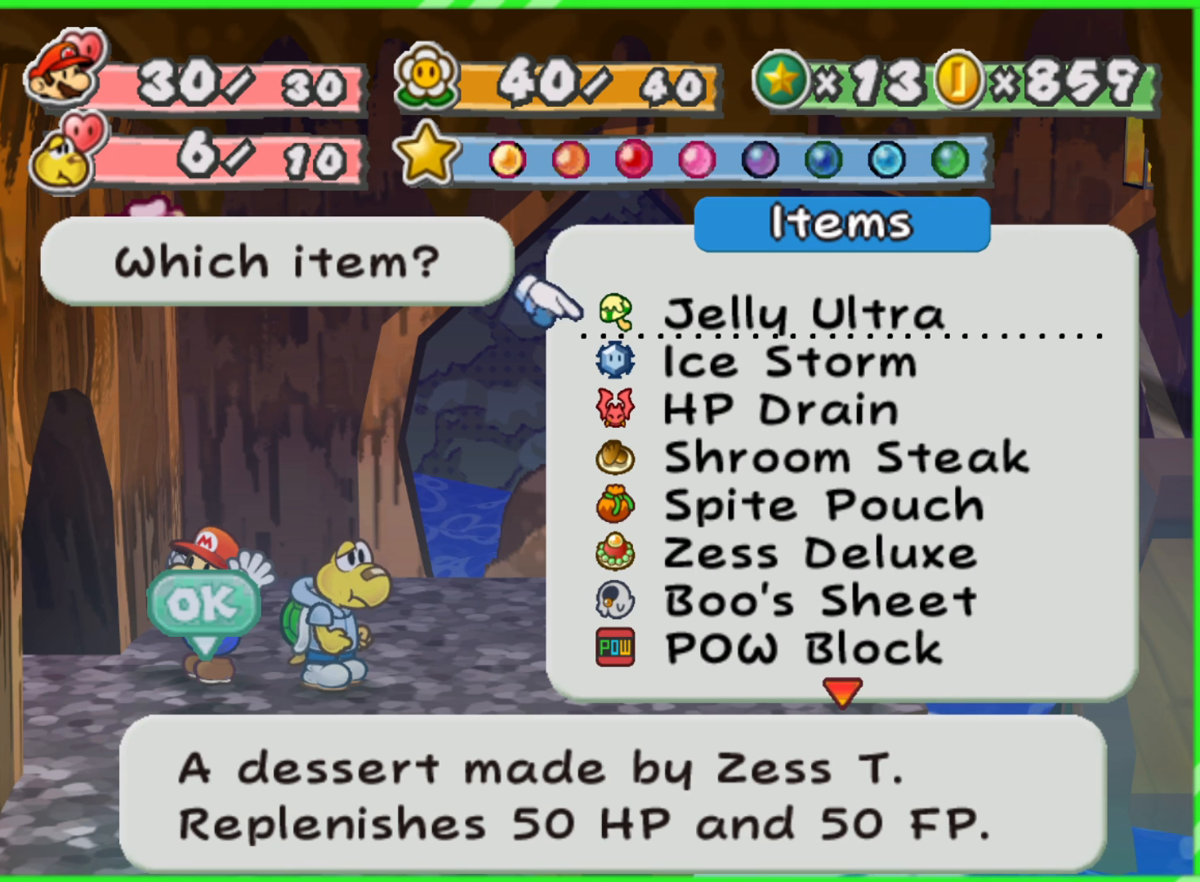
{"buttons": [], "left_stick": "down", "right_stick": "center", "events": [[133, "left_stick", "down"]]}
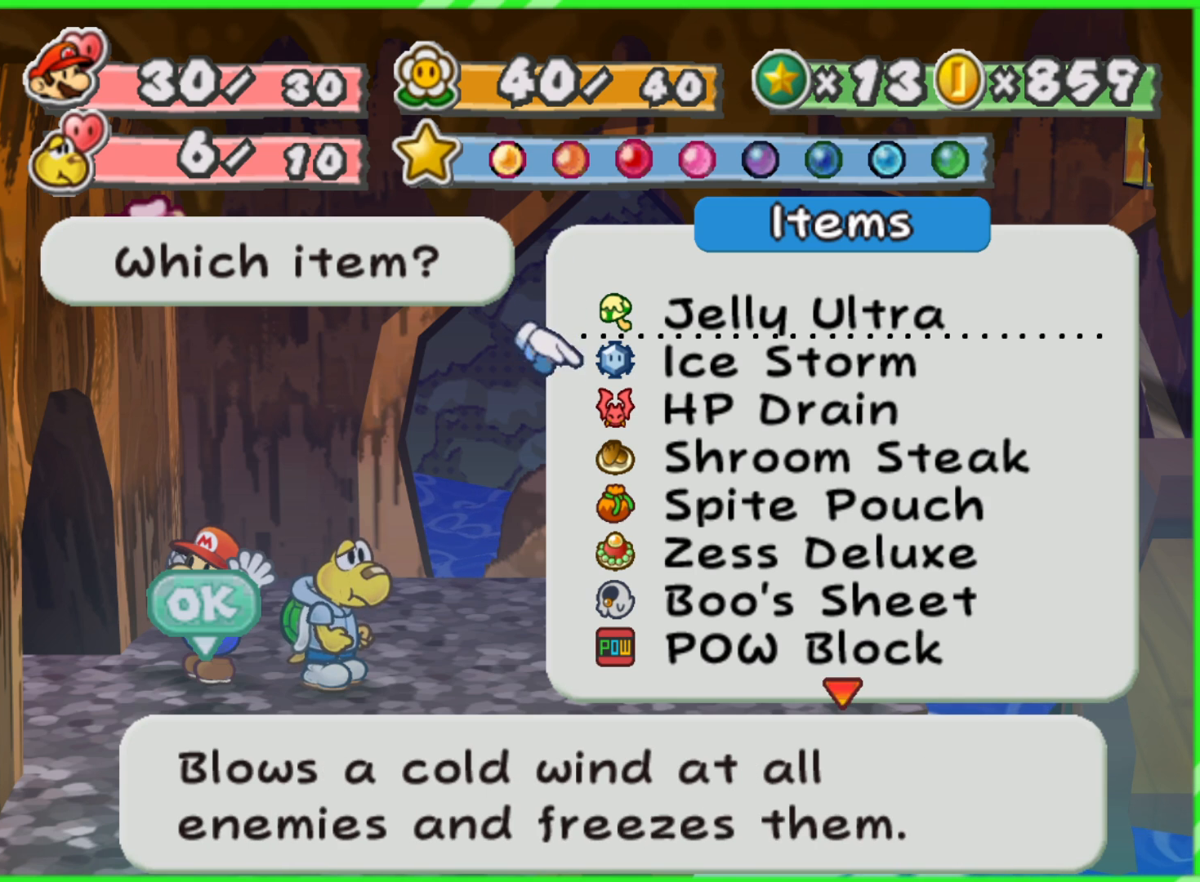
{"buttons": [], "left_stick": "down", "right_stick": "center", "events": []}
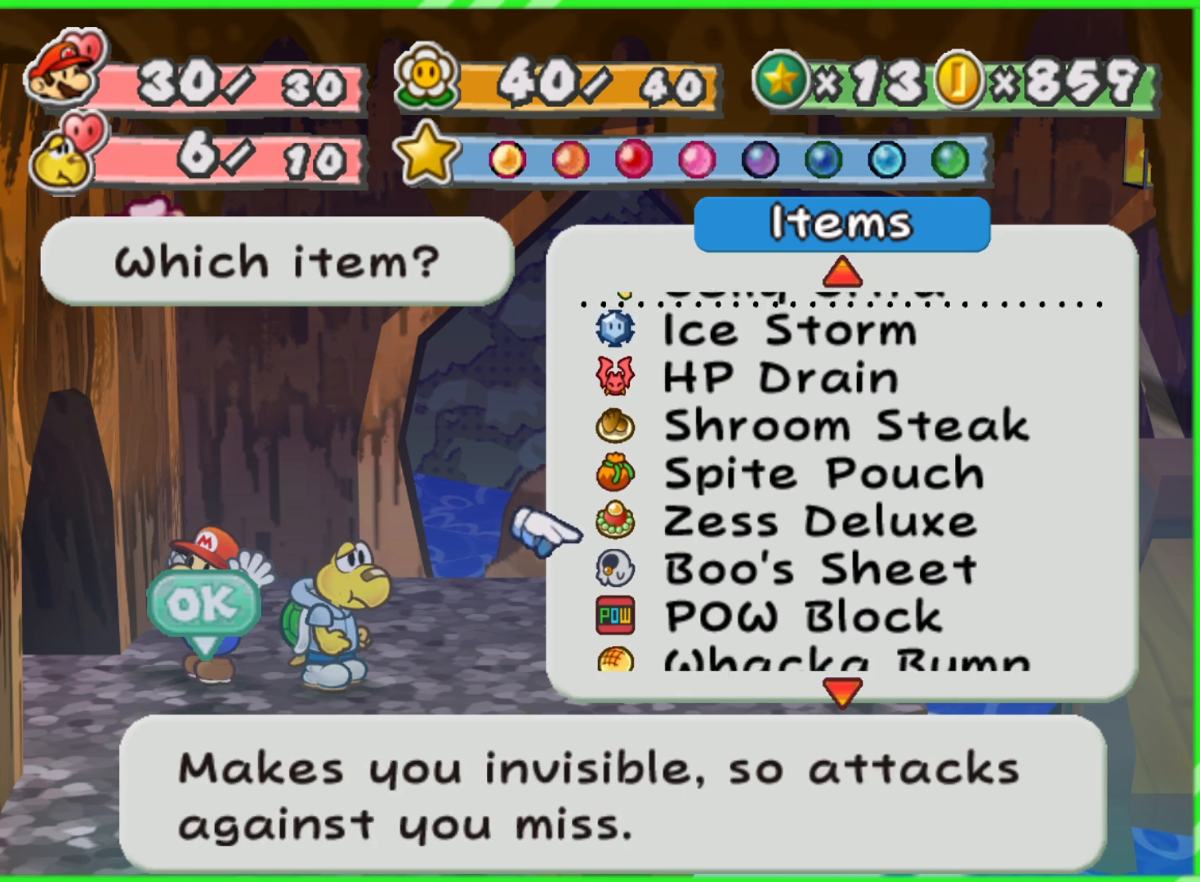
{"buttons": [], "left_stick": "center", "right_stick": "center", "events": [[100, "left_stick", "center"], [167, "left_stick", "up"], [300, "left_stick", "center"], [367, "left_stick", "up"], [500, "left_stick", "center"]]}
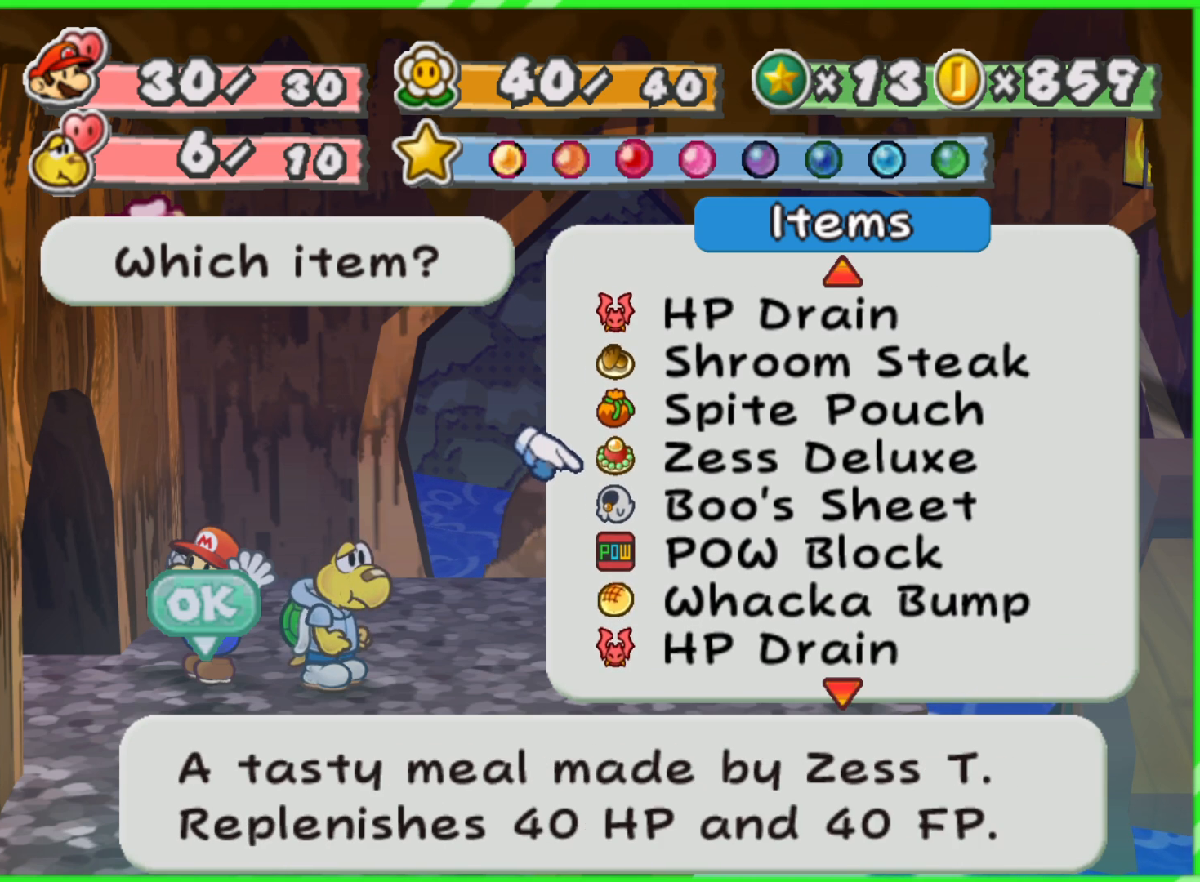
{"buttons": [], "left_stick": "center", "right_stick": "center", "events": [[83, "left_stick", "up"], [200, "left_stick", "center"], [283, "left_stick", "up"], [417, "left_stick", "center"]]}
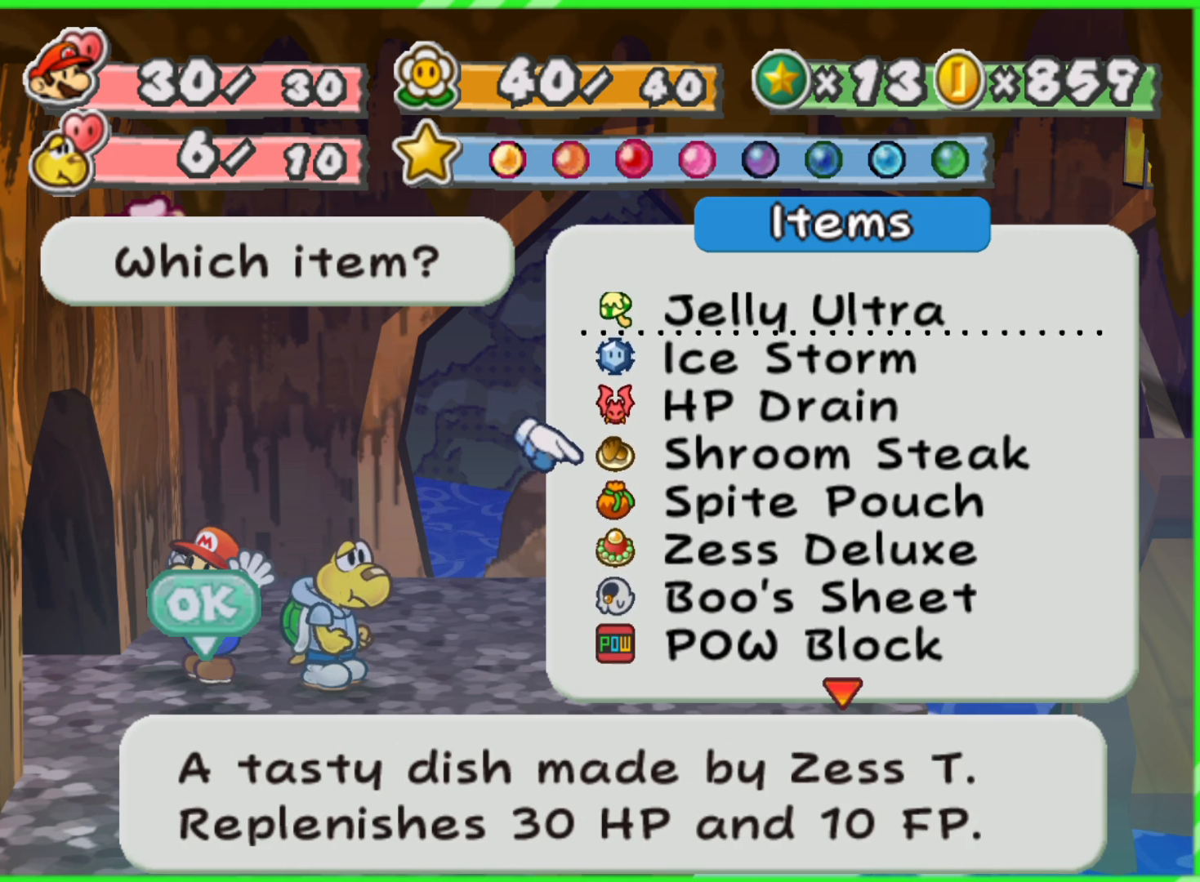
{"buttons": ["A"], "left_stick": "center", "right_stick": "center", "events": [[417, "A", "down"]]}
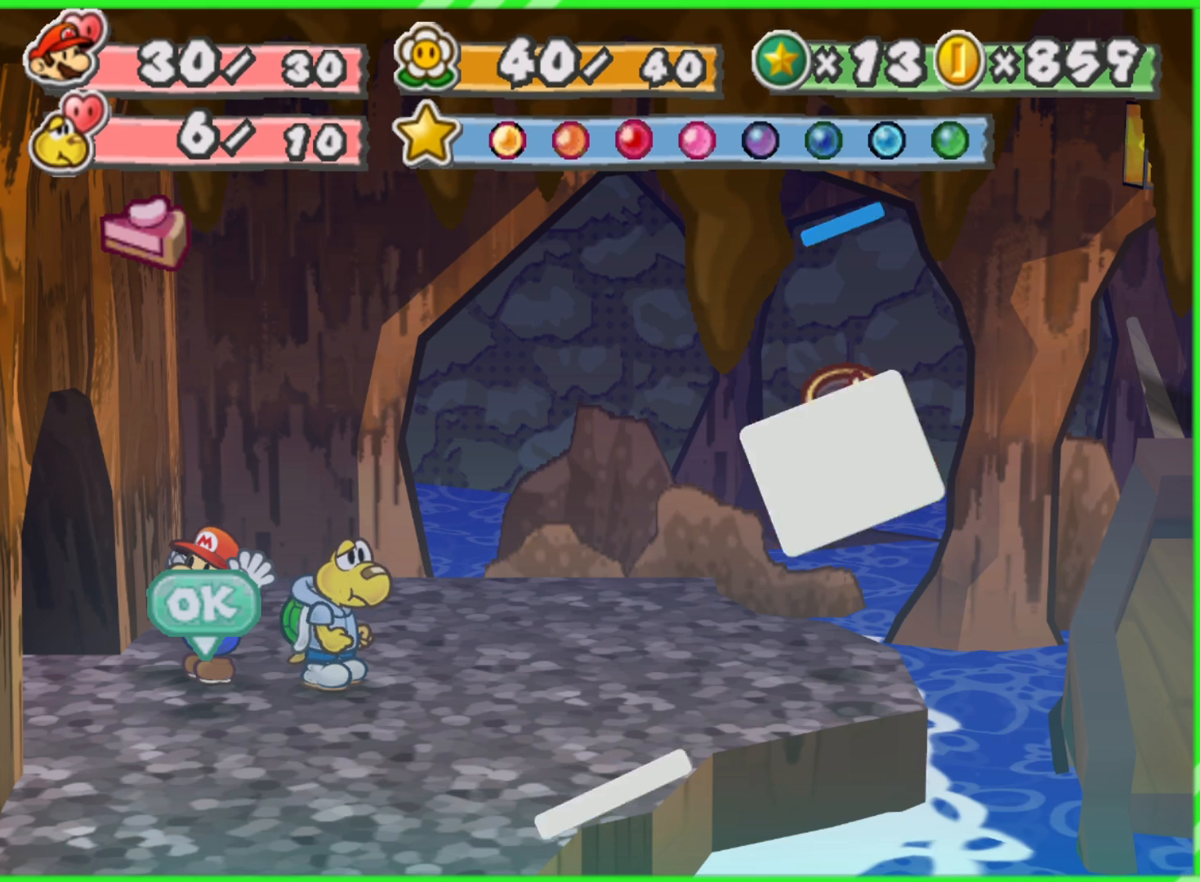
{"buttons": [], "left_stick": "center", "right_stick": "center", "events": [[50, "A", "up"], [267, "B", "down"], [367, "B", "up"]]}
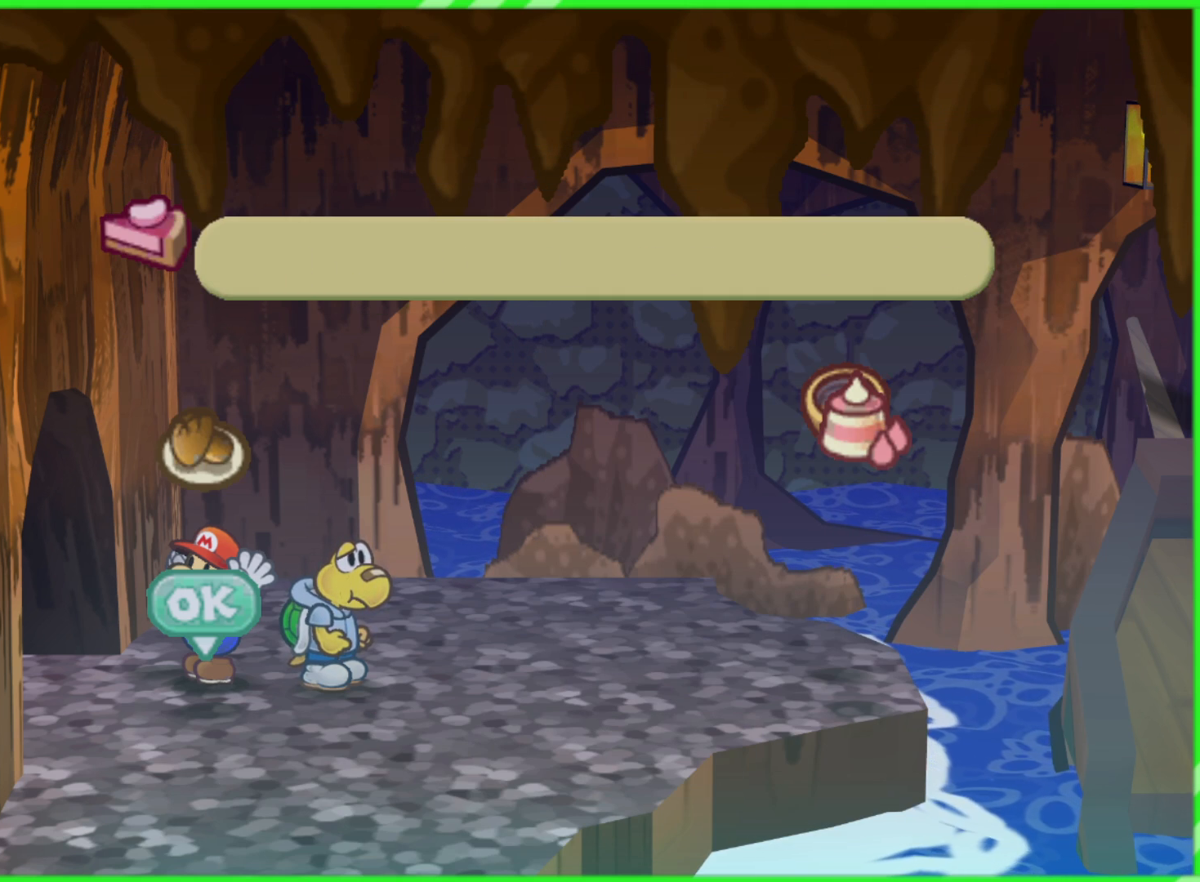
{"buttons": [], "left_stick": "center", "right_stick": "center", "events": [[17, "A", "down"], [33, "left_stick", "down"], [117, "A", "up"], [367, "left_stick", "down-right"], [500, "left_stick", "center"]]}
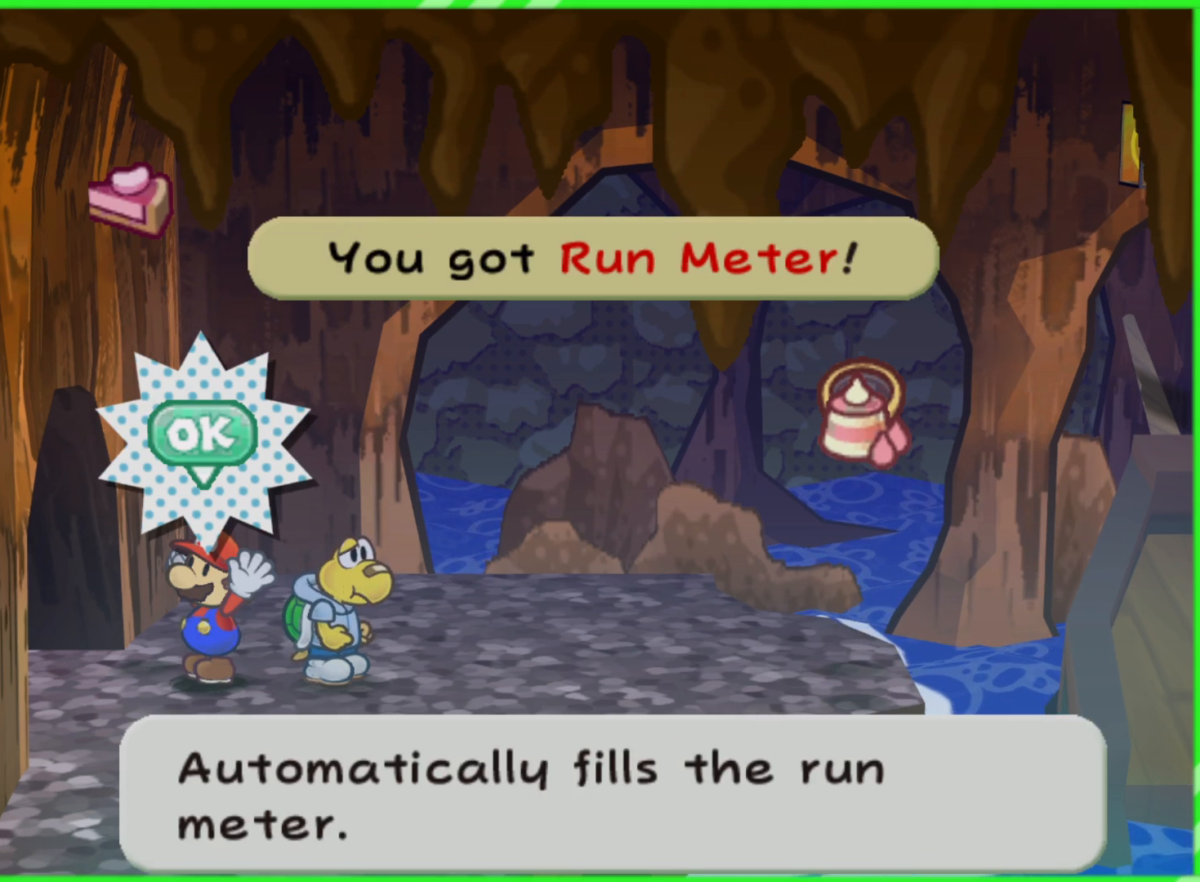
{"buttons": [], "left_stick": "right", "right_stick": "center", "events": [[67, "B", "down"], [117, "B", "up"], [183, "left_stick", "right"], [283, "A", "down"], [350, "A", "up"]]}
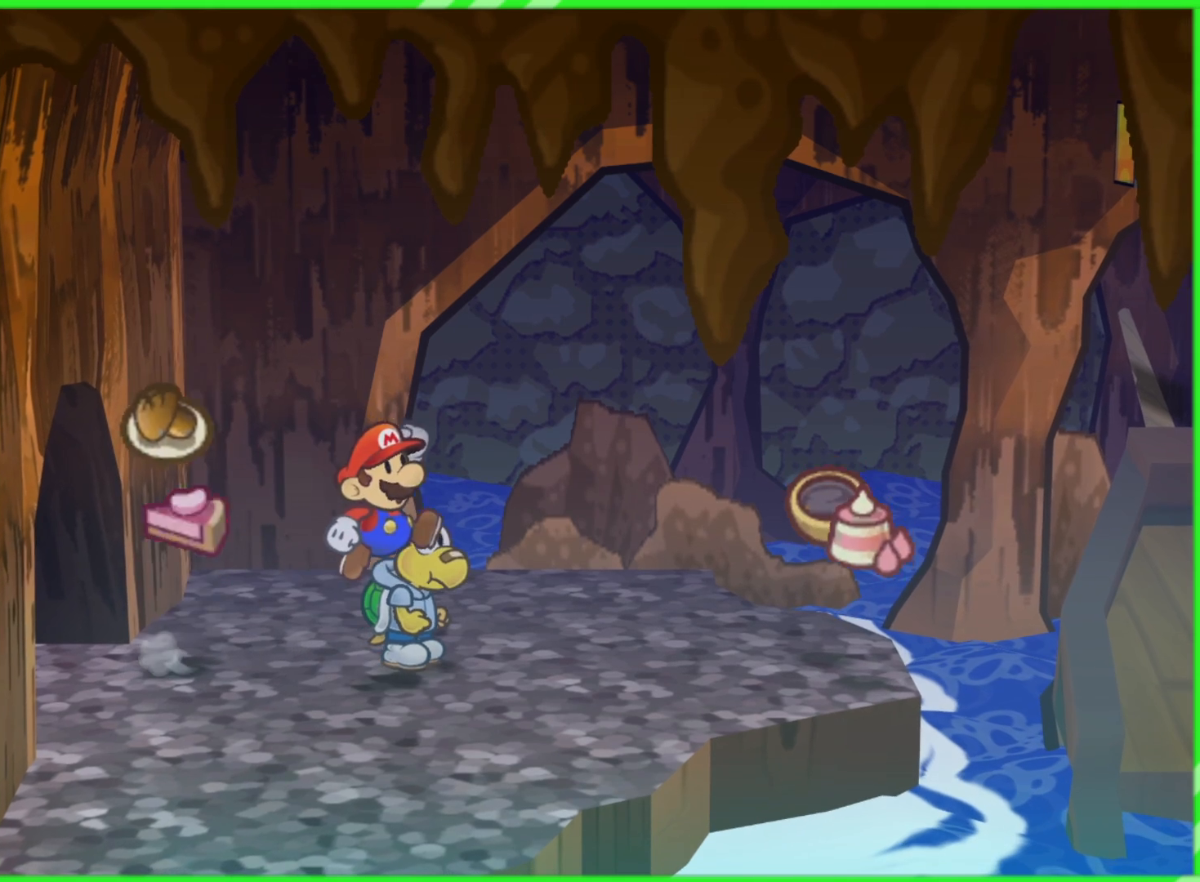
{"buttons": [], "left_stick": "center", "right_stick": "center", "events": [[67, "left_stick", "center"], [183, "DPAD_RIGHT", "down"], [367, "DPAD_RIGHT", "up"]]}
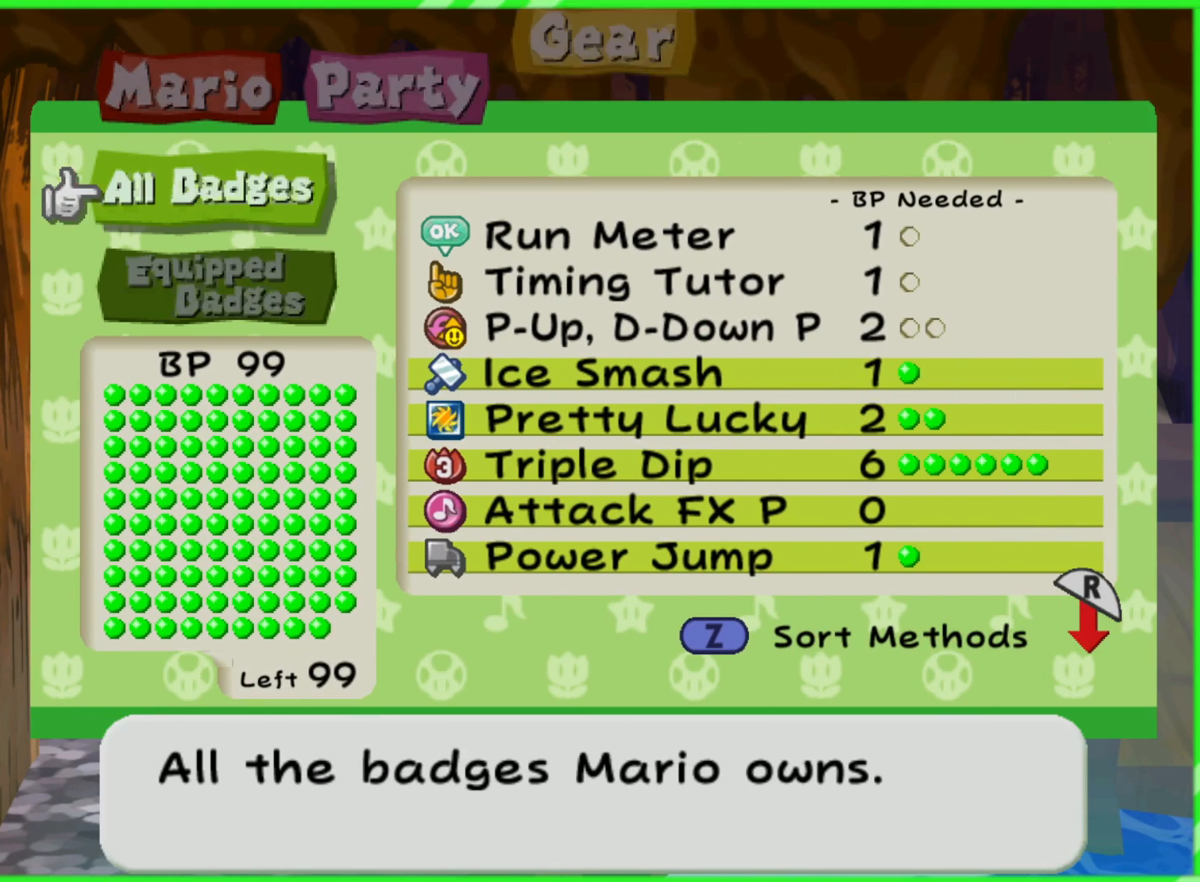
{"buttons": [], "left_stick": "center", "right_stick": "center", "events": [[350, "A", "down"], [433, "A", "up"]]}
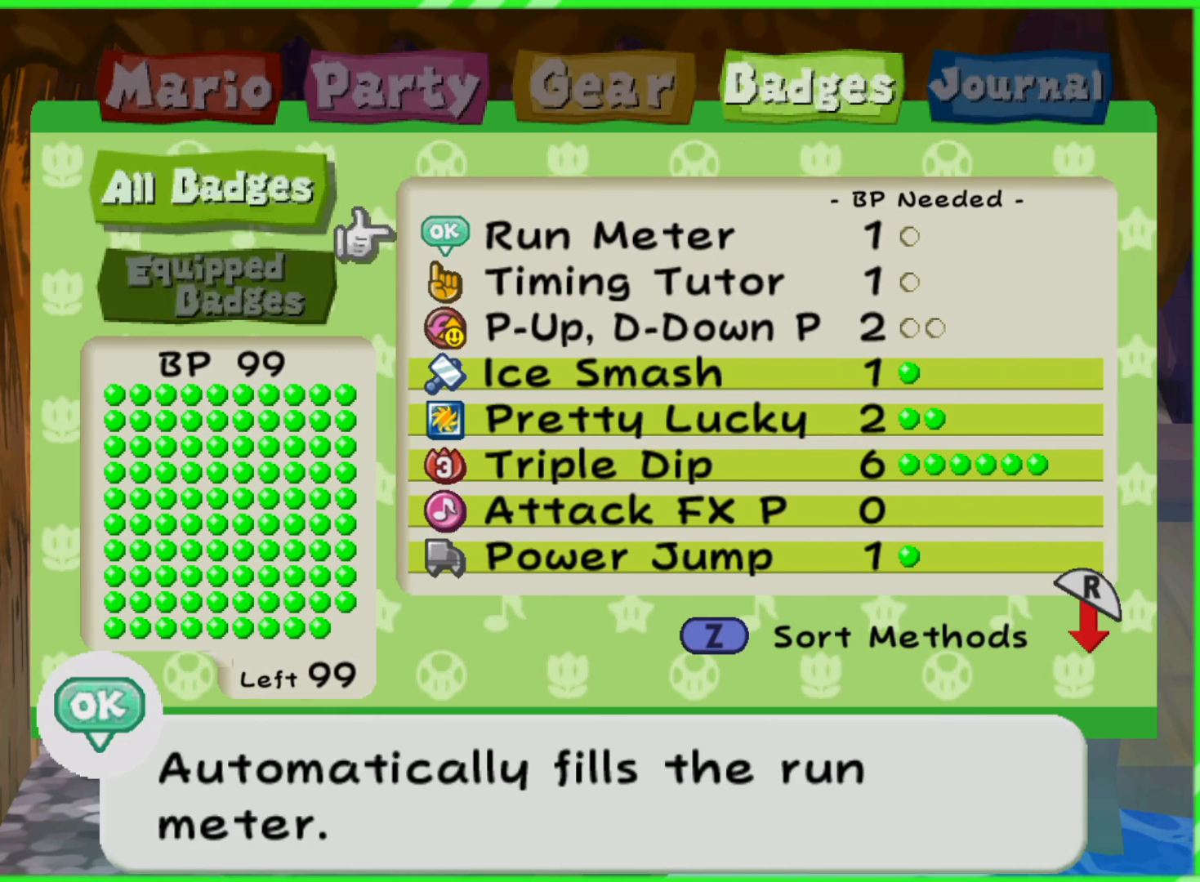
{"buttons": ["A"], "left_stick": "center", "right_stick": "center", "events": [[83, "A", "down"], [167, "A", "up"], [200, "DPAD_DOWN", "down"], [283, "A", "down"], [300, "DPAD_DOWN", "up"], [367, "A", "up"], [383, "DPAD_DOWN", "down"], [467, "A", "down"], [467, "DPAD_DOWN", "up"]]}
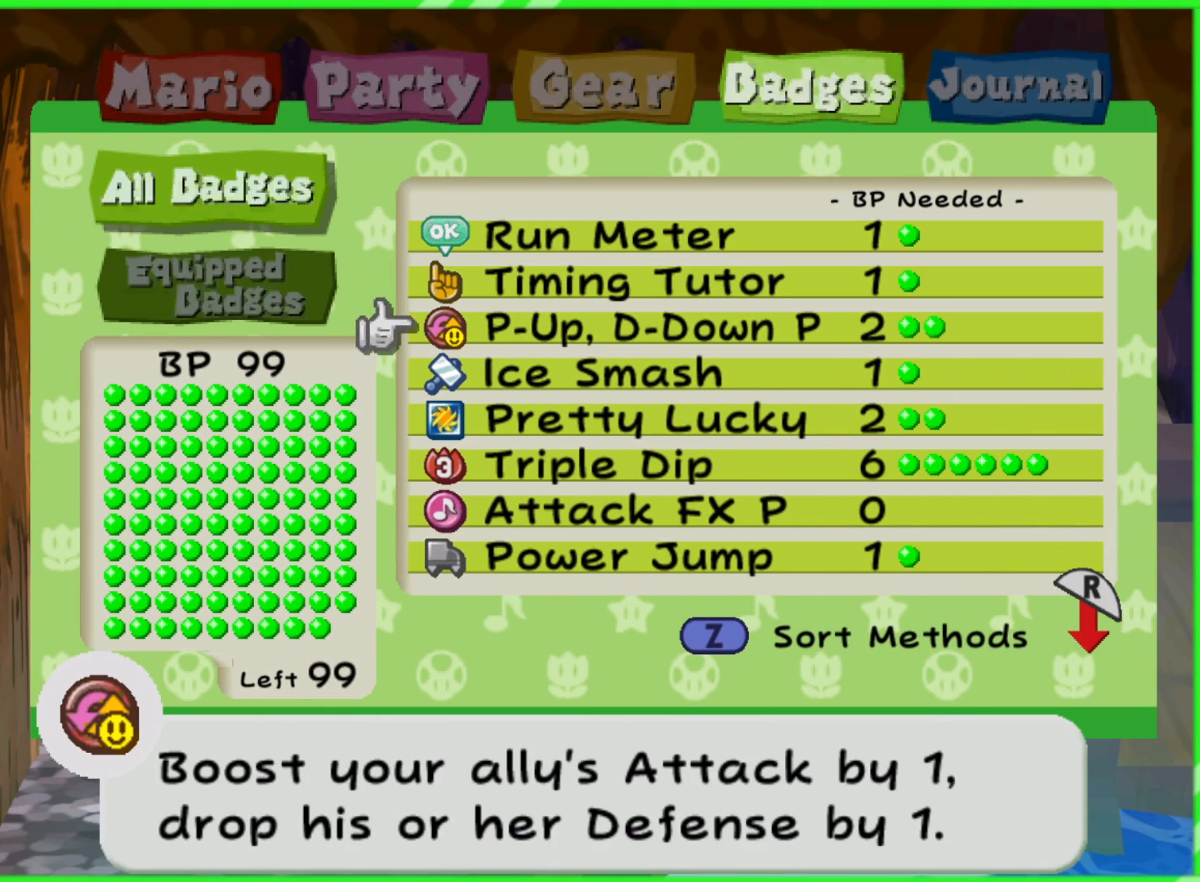
{"buttons": [], "left_stick": "center", "right_stick": "center", "events": [[17, "A", "up"], [167, "B", "down"], [233, "B", "up"]]}
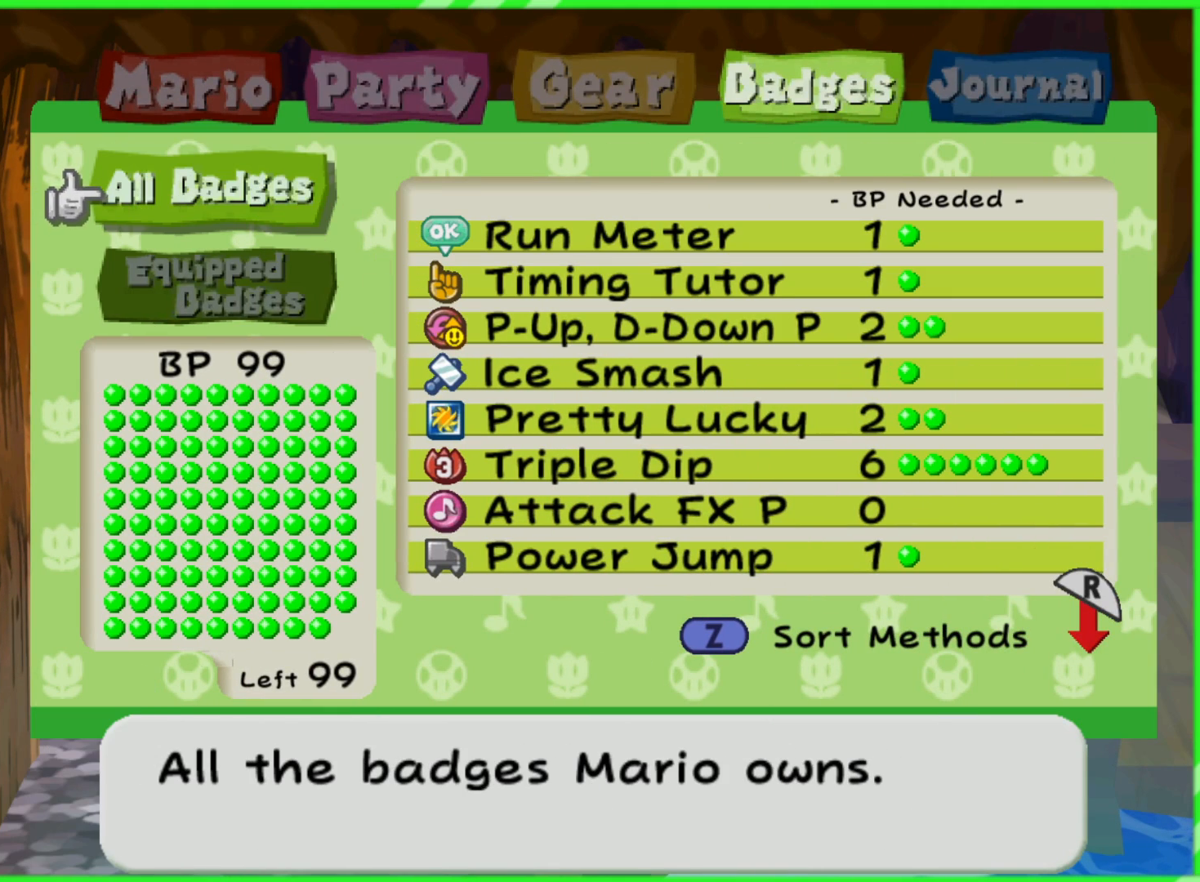
{"buttons": [], "left_stick": "center", "right_stick": "center", "events": []}
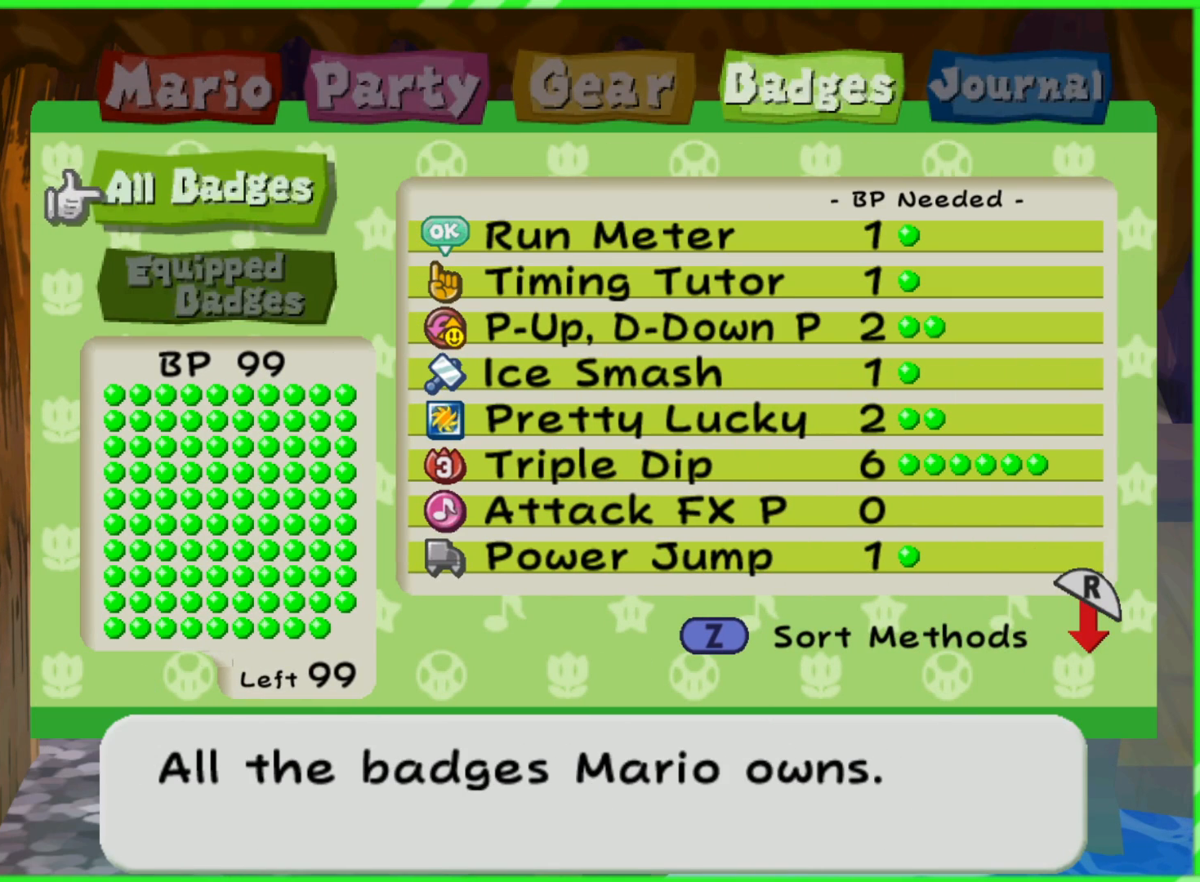
{"buttons": [], "left_stick": "center", "right_stick": "center", "events": []}
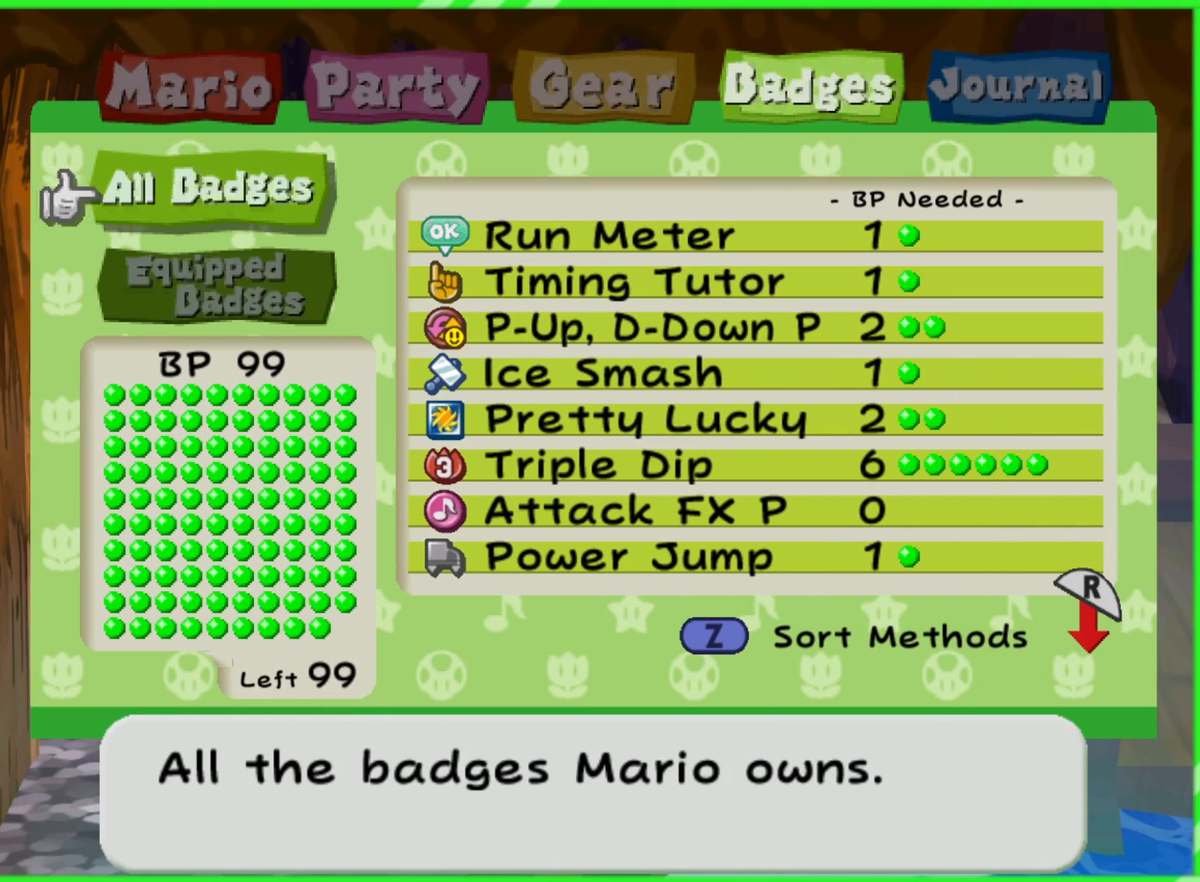
{"buttons": [], "left_stick": "center", "right_stick": "center", "events": [[117, "B", "down"], [183, "B", "up"], [383, "B", "down"], [467, "B", "up"]]}
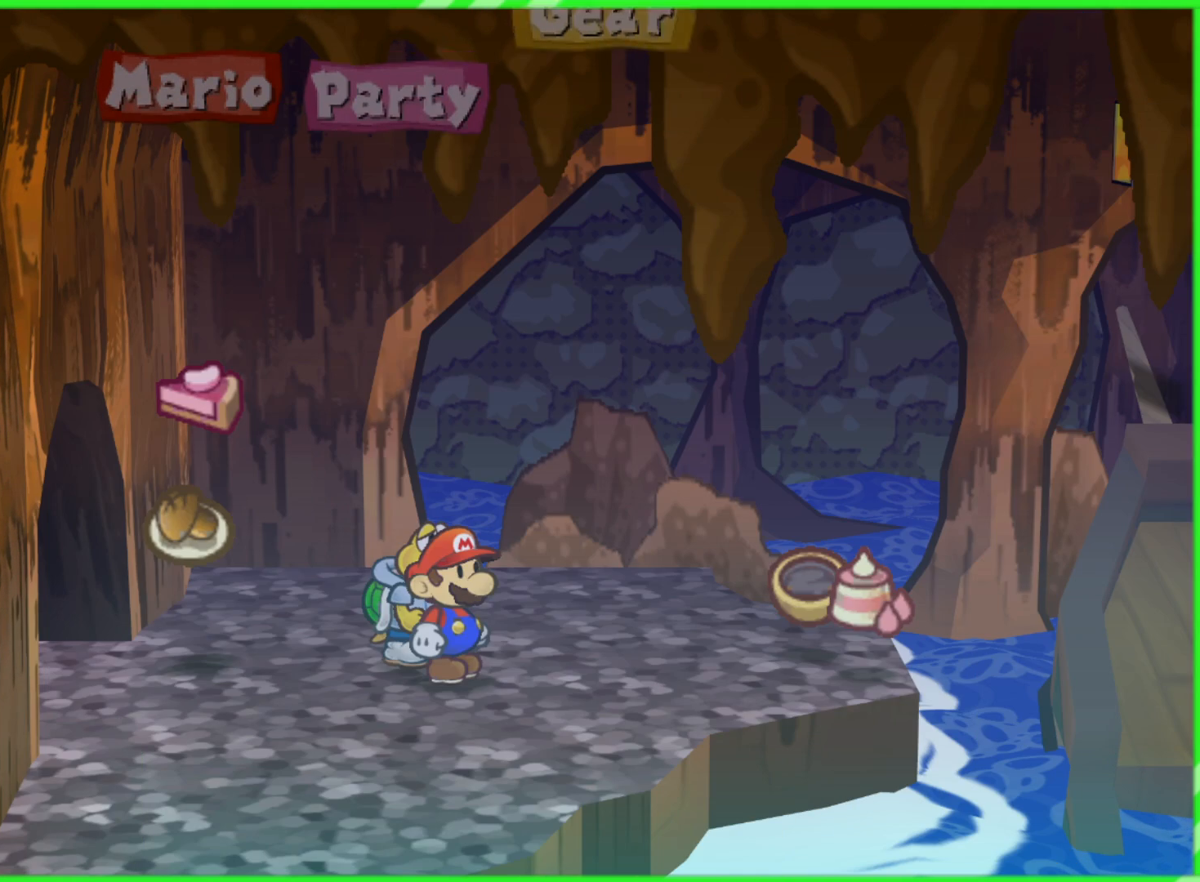
{"buttons": [], "left_stick": "right", "right_stick": "center", "events": [[200, "left_stick", "up"], [400, "left_stick", "right"]]}
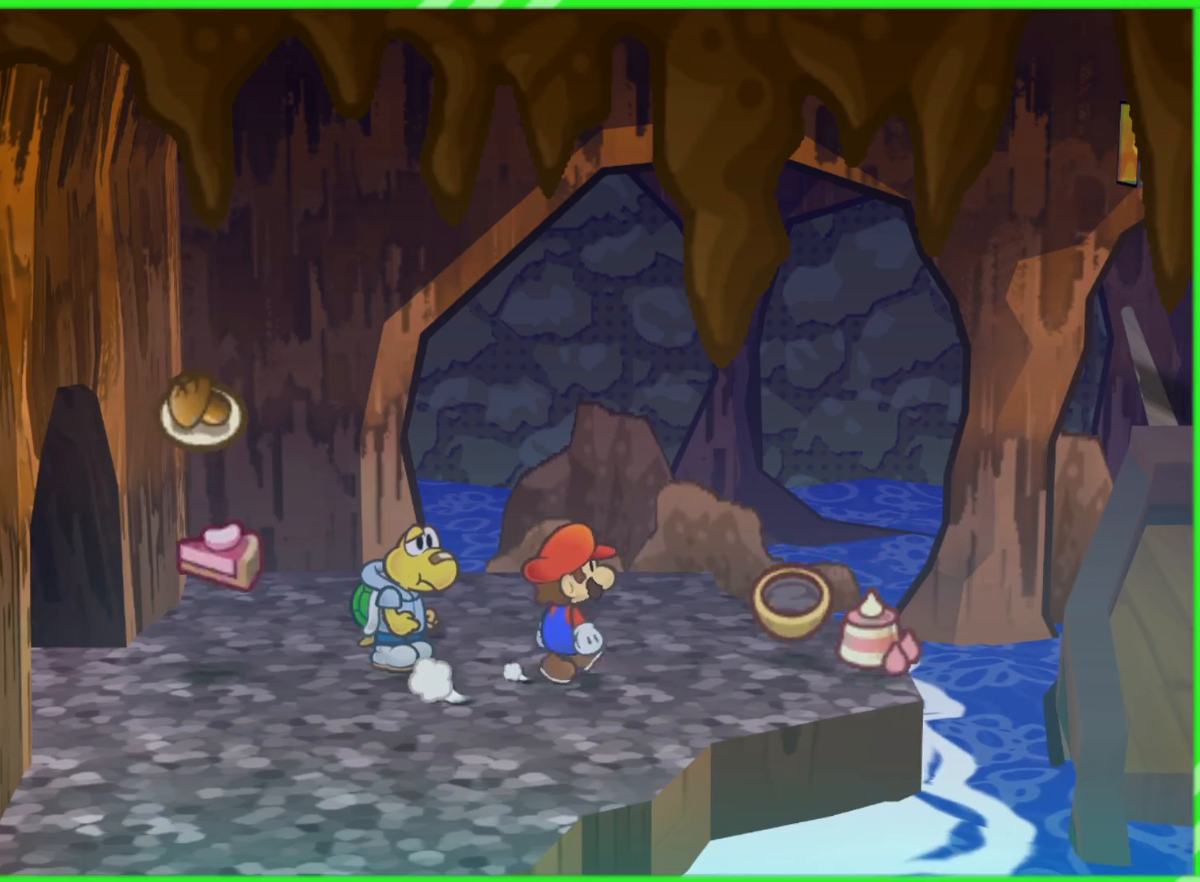
{"buttons": [], "left_stick": "center", "right_stick": "center", "events": [[83, "left_stick", "down-right"], [367, "left_stick", "center"]]}
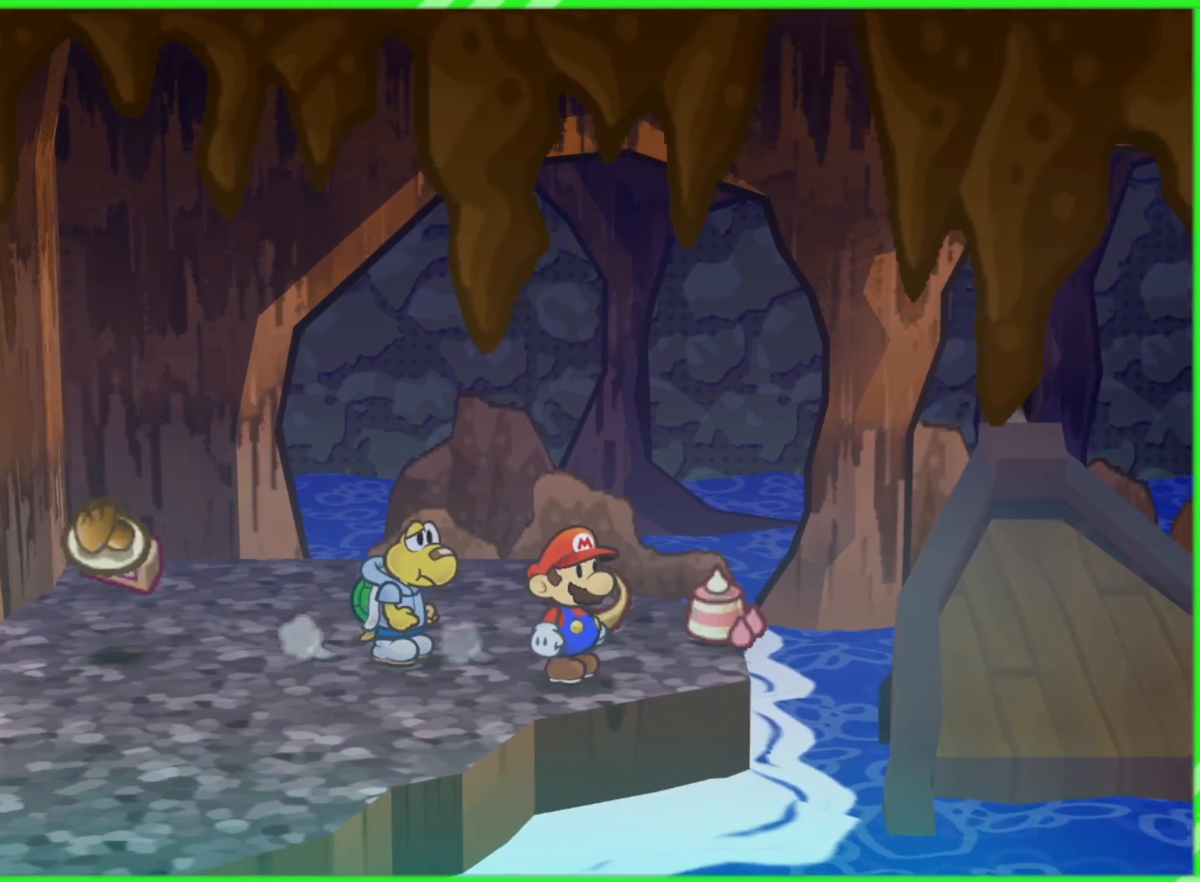
{"buttons": [], "left_stick": "right", "right_stick": "center", "events": [[383, "left_stick", "right"]]}
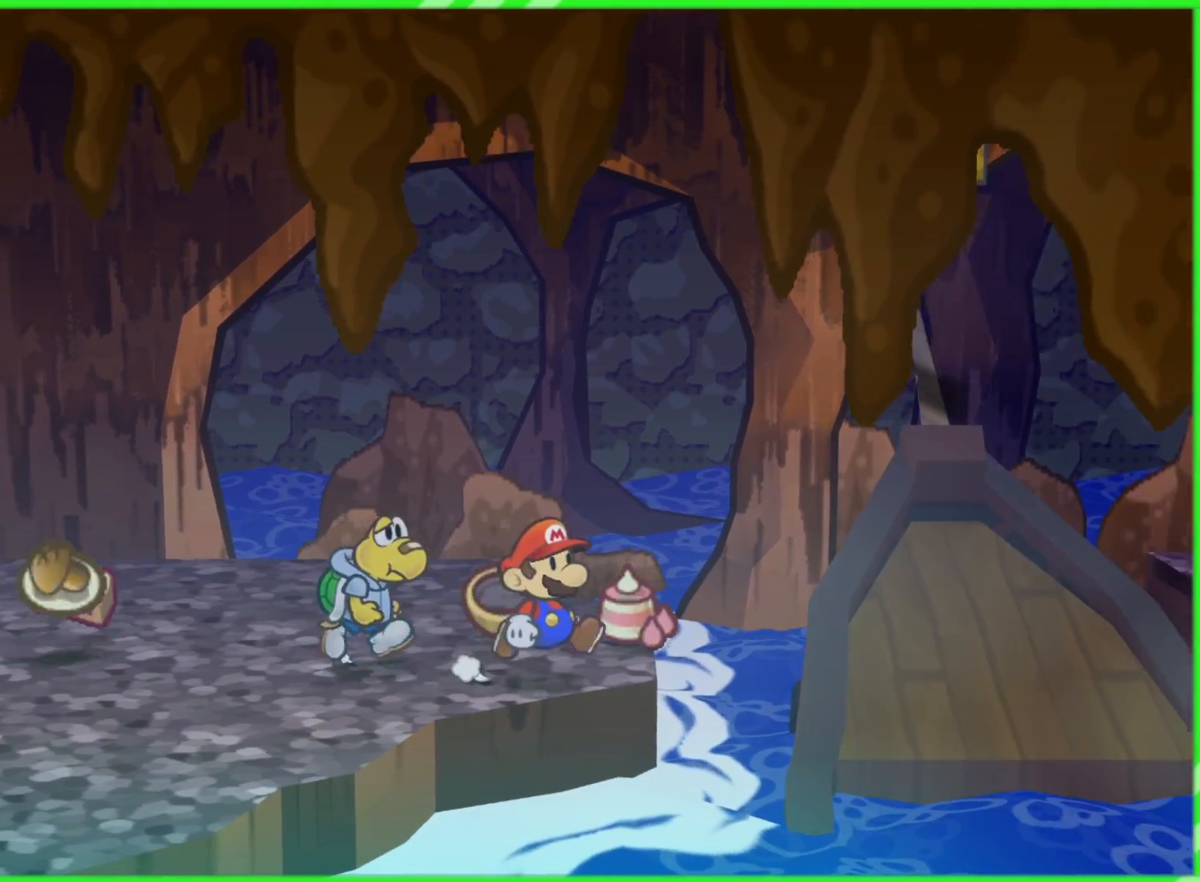
{"buttons": ["A"], "left_stick": "right", "right_stick": "center", "events": [[133, "A", "down"]]}
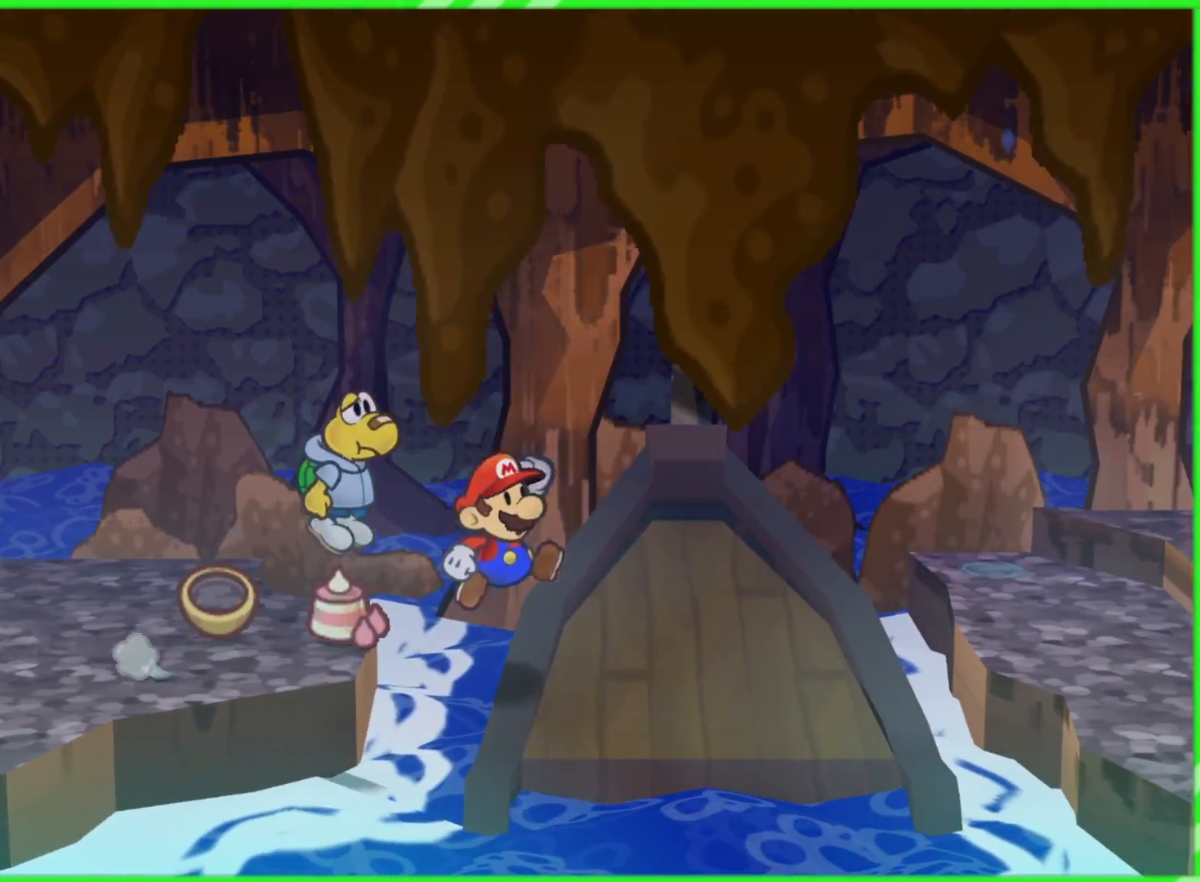
{"buttons": [], "left_stick": "up-right", "right_stick": "center", "events": [[100, "A", "up"], [133, "left_stick", "up-right"]]}
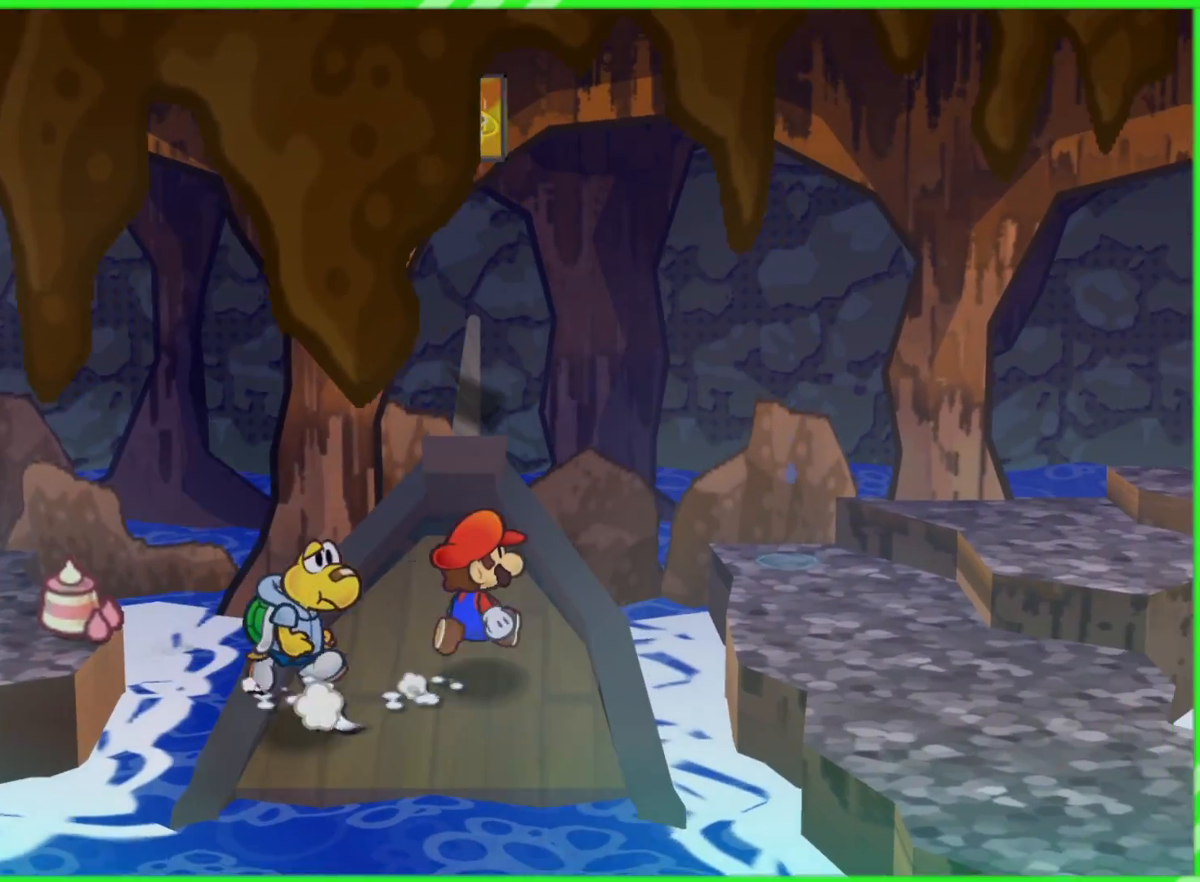
{"buttons": [], "left_stick": "center", "right_stick": "center", "events": [[67, "left_stick", "up"], [433, "left_stick", "center"]]}